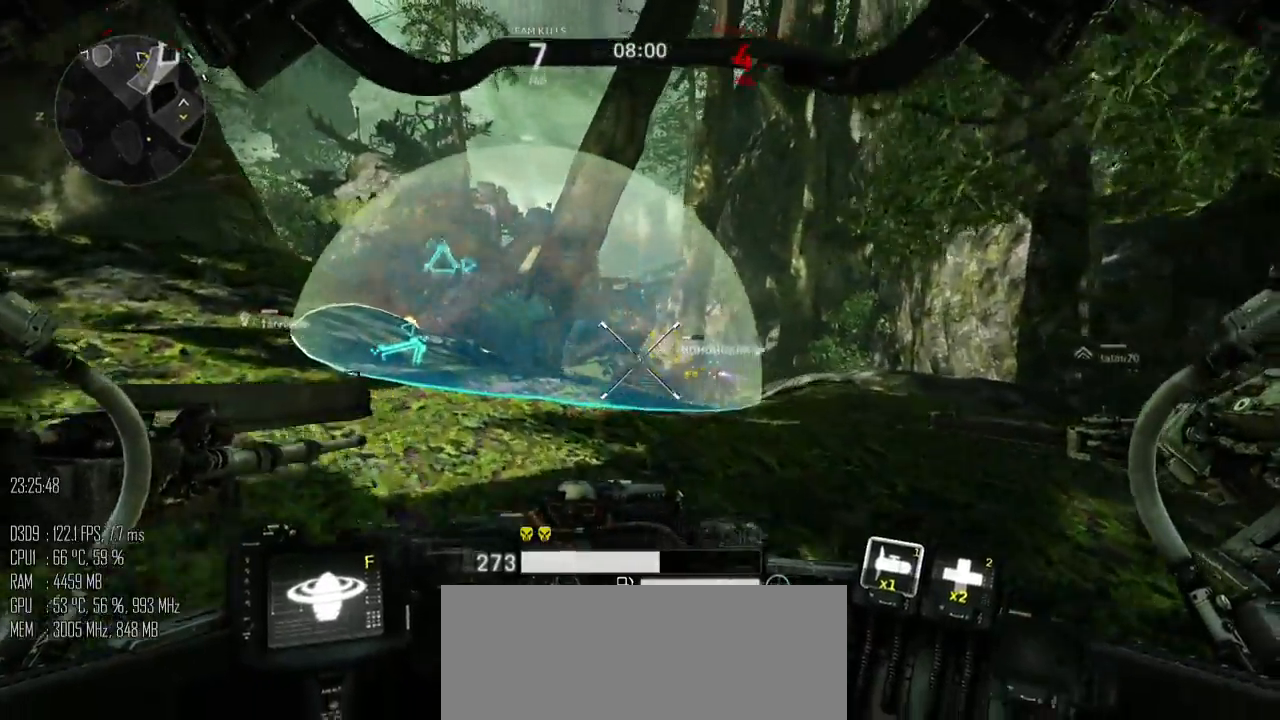
Gameplay with keyboard and mouse; each line is a JSON object with the keys and mouse buttons held at the frame after it. "events" lists presses ("down") and releases ("up") of ".", "/", "0", "1", "2", "3", "4", "5", "6", "7", "8", "9", "a", "alt", "b", "backslash", "backspace", "c", "caps_lock", "comma", "ctrl", "d", "e", "equals", "escape", "f", "g", "h", "i", "j", "k", "l", "lbracket", "m", "minus", "n", "o", "p", "q", "quote", "r", "rbracket", "return", "s", "semicolon", "shift_l", "shift_r", "space", "super", "t", "tab", "u", "v", "w", "x", "y", "z", "mouse_left", "mouse_right", "mouse_mb4" and "mouse_mb5" between this image and that frame as [ms after this image, input, new state], when the widget could be followed in between. "mouse_left", "mouse_right", "mouse_mb4", "mouse_mb5" = the "left", "right", "mb4", "mb5" buttons of the "mouse" list. No other keys are recorded. "mouse_move" is the direction in which the mouse moves at that frame (one of eight, or "still"), when it could be read.
{"keys": ["a", "w"], "mouse": [], "mouse_move": "left", "events": [[200, "s", "up"], [350, "w", "down"]]}
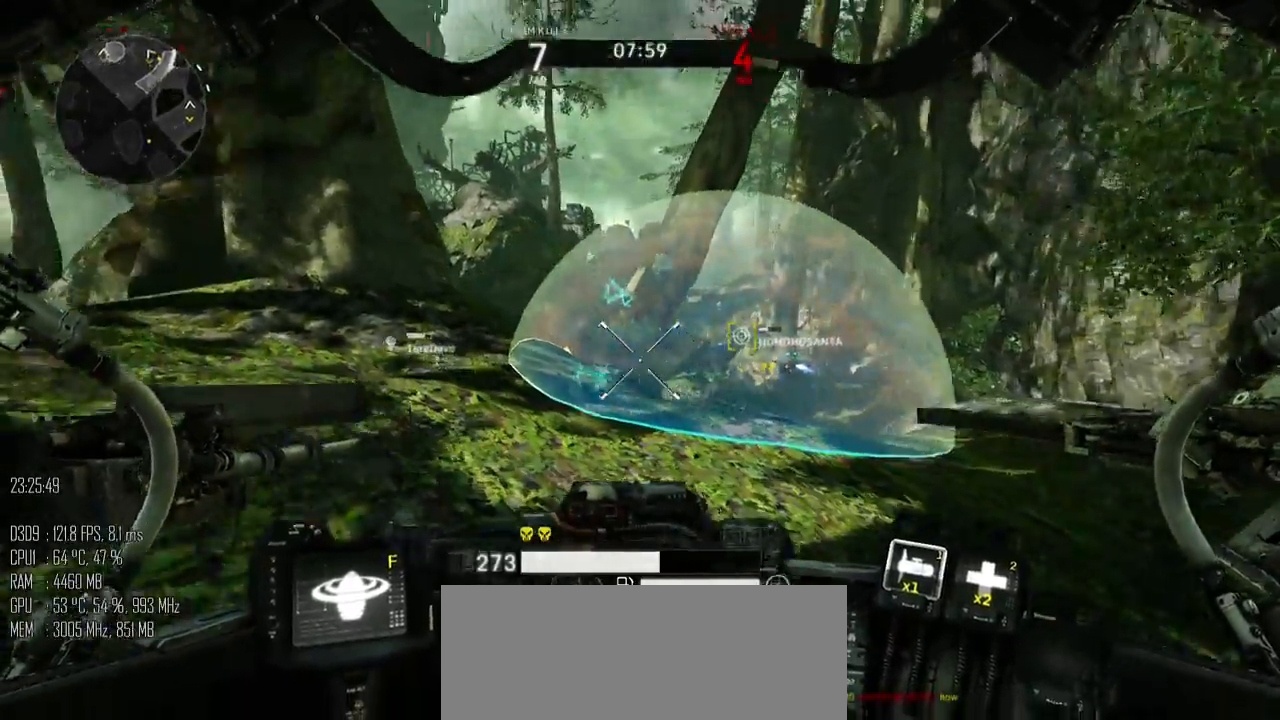
{"keys": ["a"], "mouse": [], "mouse_move": "left", "events": [[150, "w", "up"], [233, "shift_l", "down"], [283, "shift_l", "up"]]}
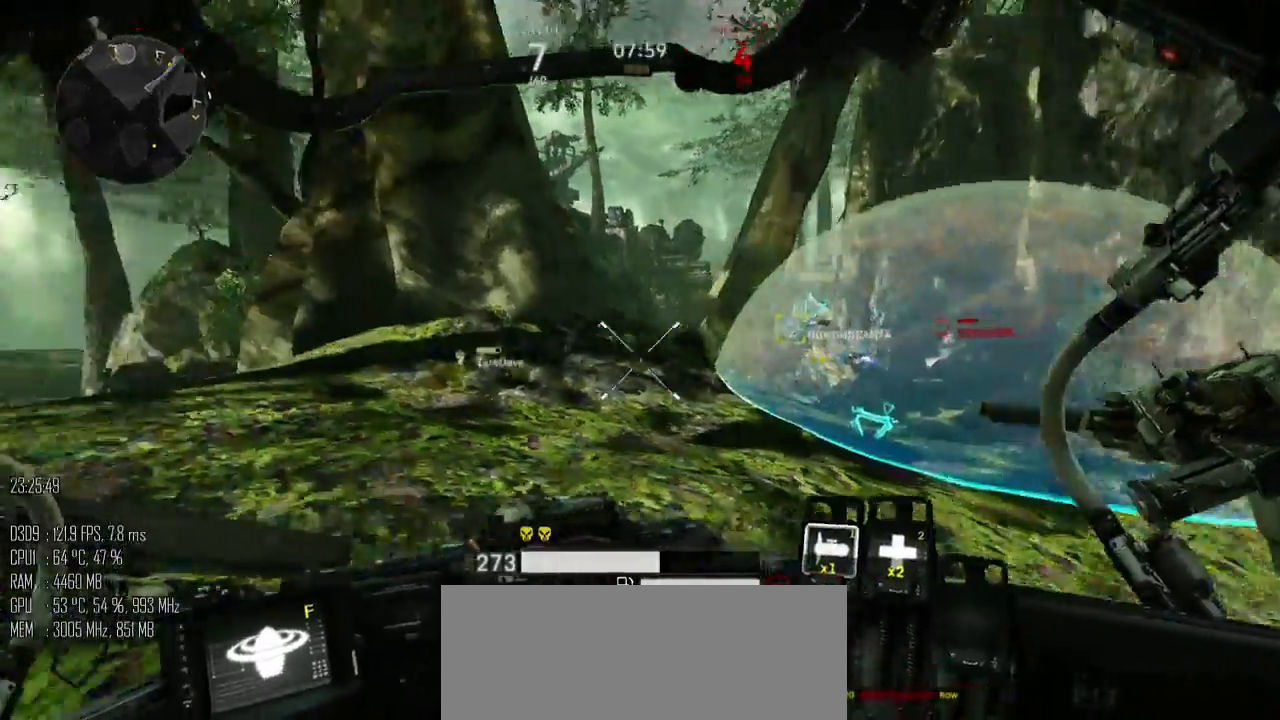
{"keys": ["d", "w"], "mouse": [], "mouse_move": "right", "events": [[100, "w", "down"], [217, "shift_l", "down"], [383, "shift_l", "up"], [483, "a", "up"], [483, "d", "down"]]}
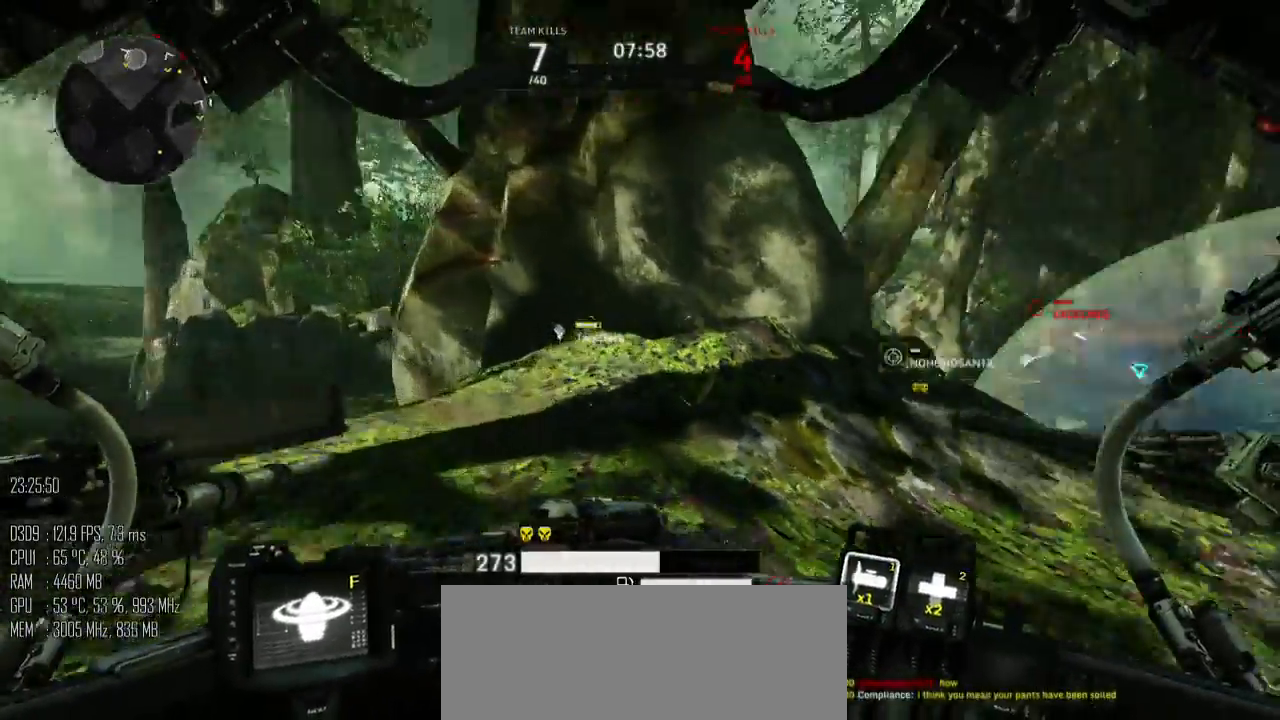
{"keys": ["d", "w"], "mouse": [], "mouse_move": "up-left", "events": [[300, "d", "up"], [500, "d", "down"]]}
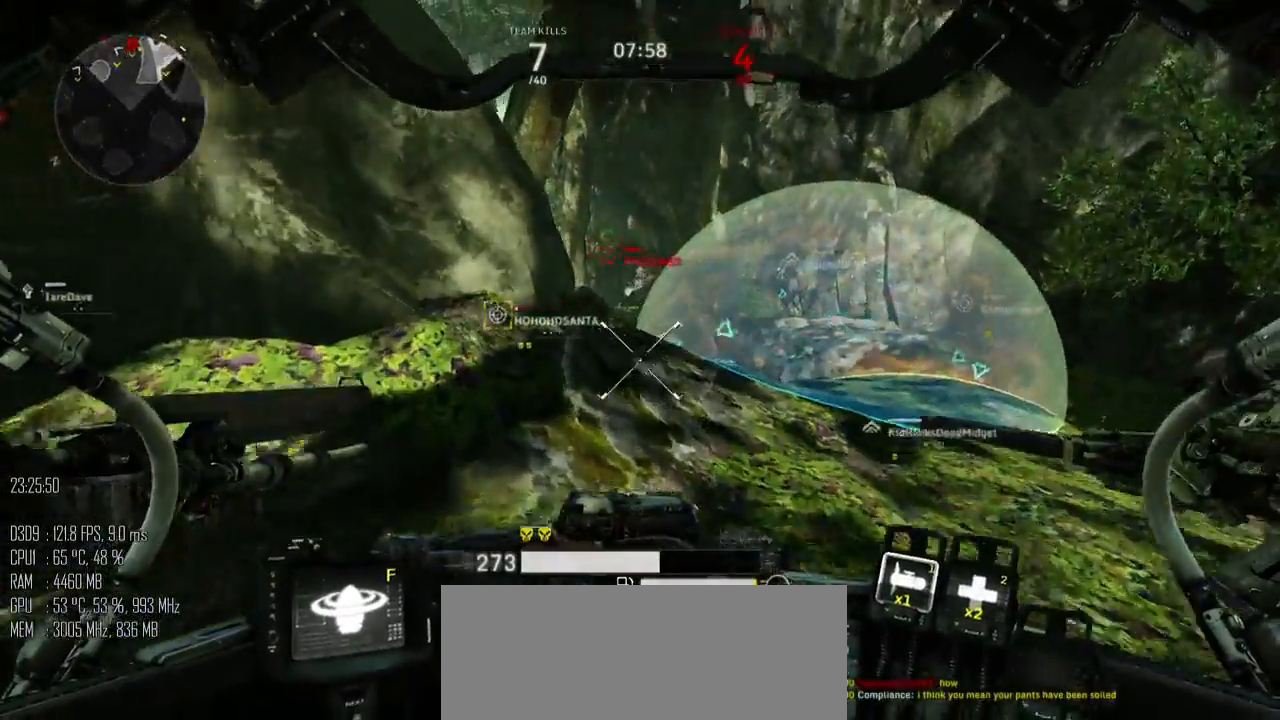
{"keys": ["d", "w"], "mouse": [], "mouse_move": "down", "events": [[133, "d", "up"], [217, "a", "down"], [383, "a", "up"], [450, "d", "down"]]}
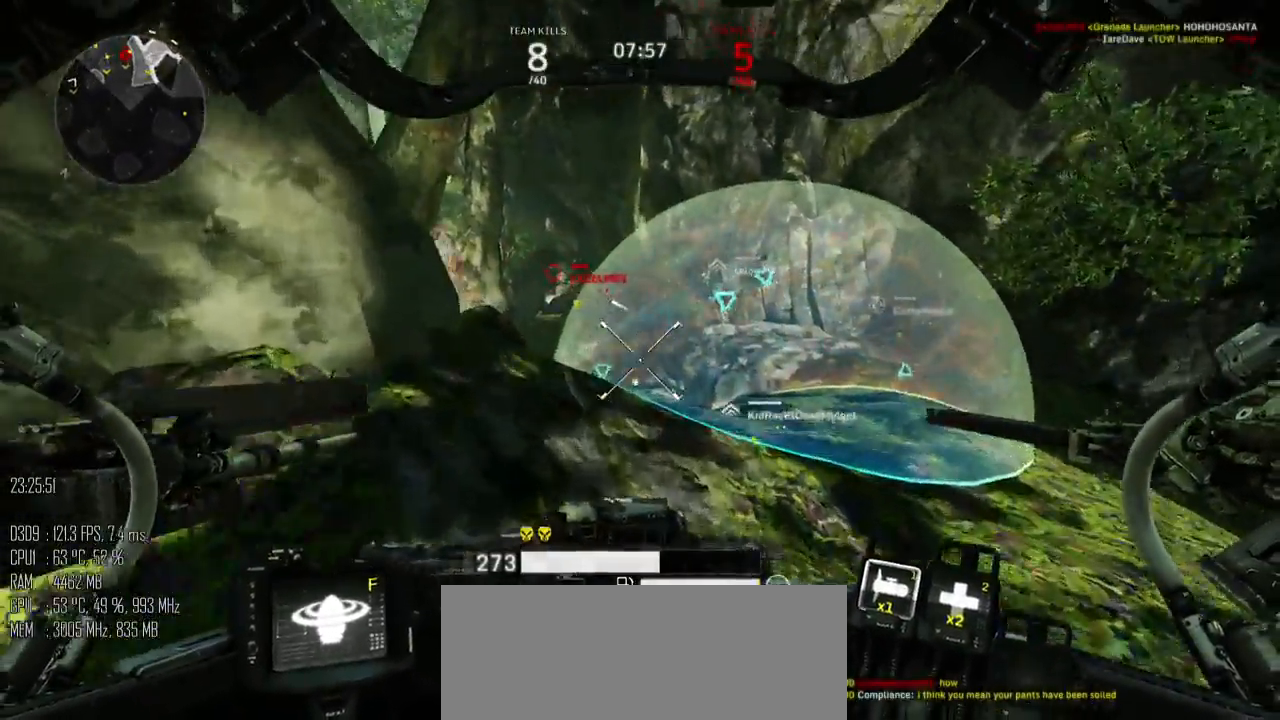
{"keys": ["space"], "mouse": ["mb5"], "mouse_move": "down-left", "events": [[117, "d", "up"], [233, "a", "down"], [300, "a", "up"], [333, "space", "down"], [467, "mouse_mb5", "down"], [467, "w", "up"]]}
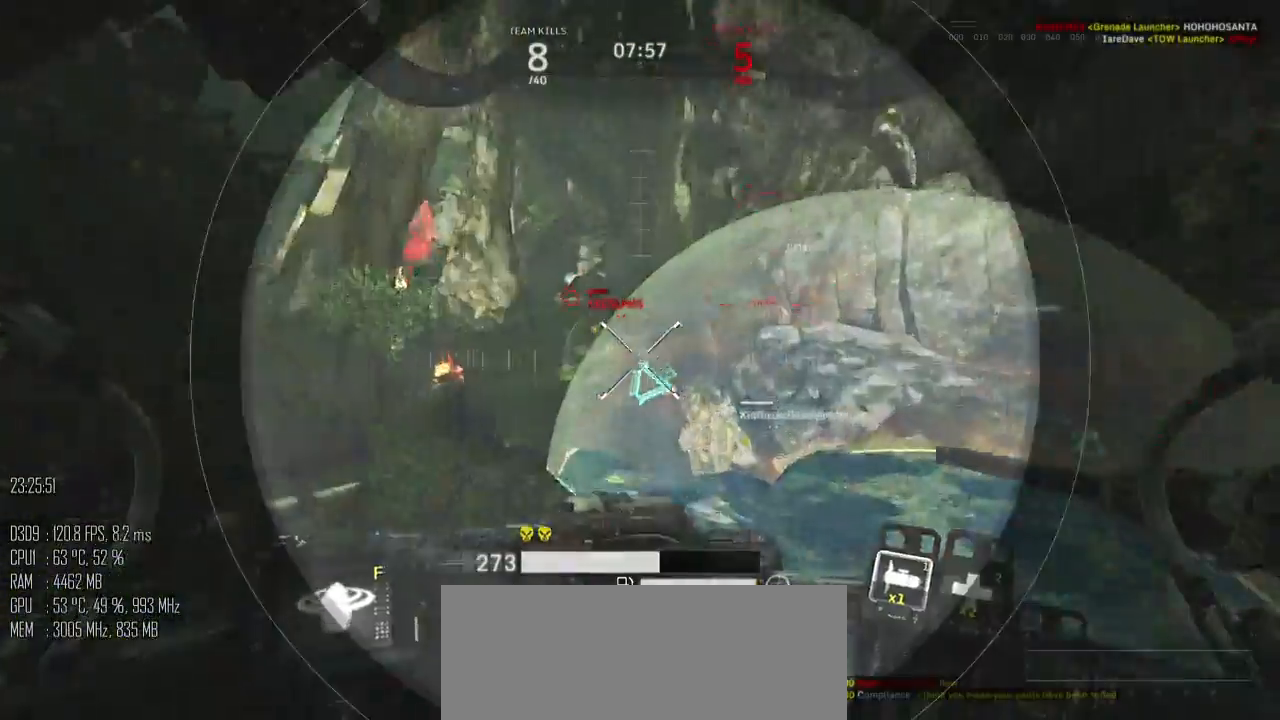
{"keys": [], "mouse": [], "mouse_move": "left", "events": [[83, "mouse_mb5", "up"], [83, "s", "down"], [383, "space", "up"], [417, "s", "up"]]}
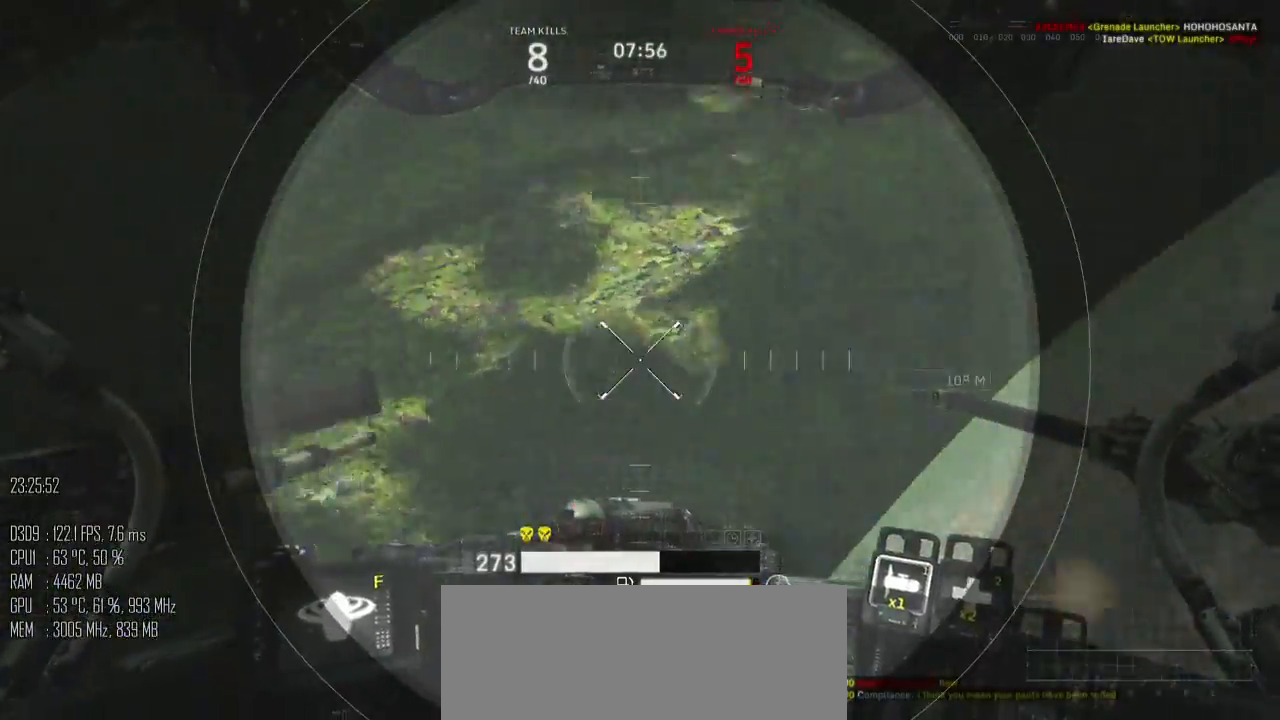
{"keys": [], "mouse": [], "mouse_move": "left", "events": []}
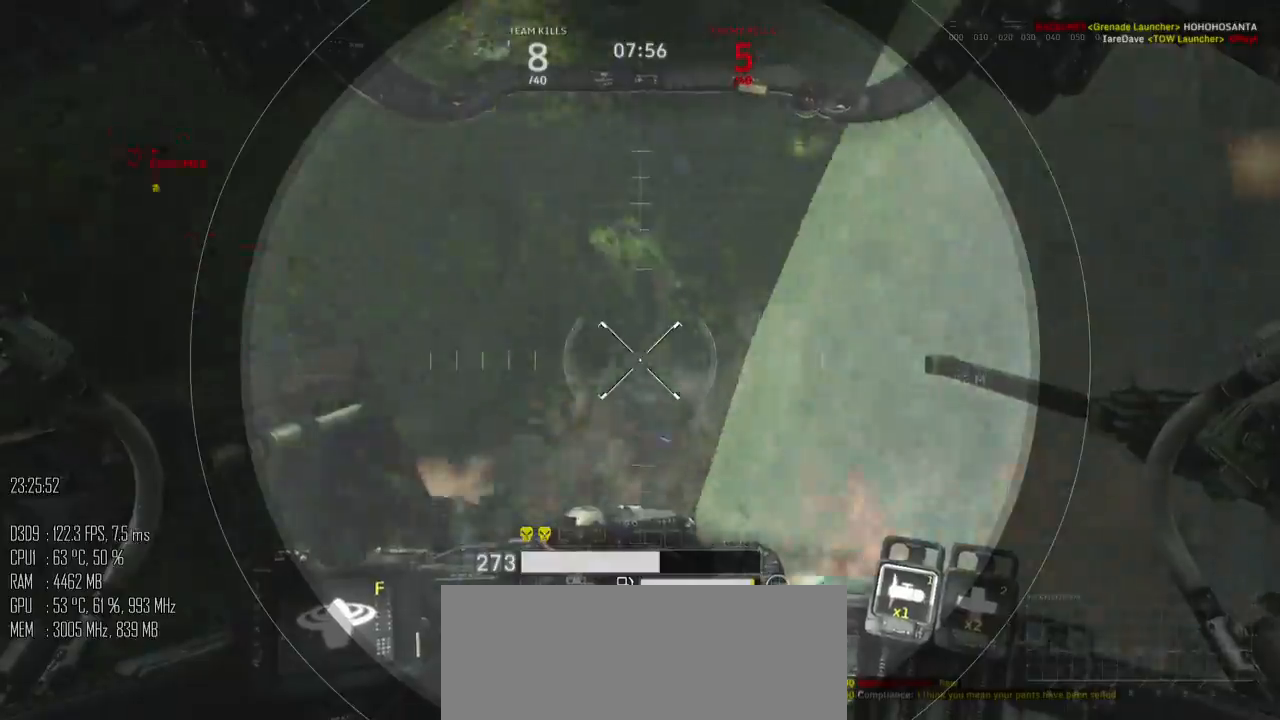
{"keys": ["d", "w"], "mouse": [], "mouse_move": "up-left", "events": [[150, "mouse_mb5", "down"], [217, "d", "down"], [217, "mouse_mb5", "up"], [267, "w", "down"]]}
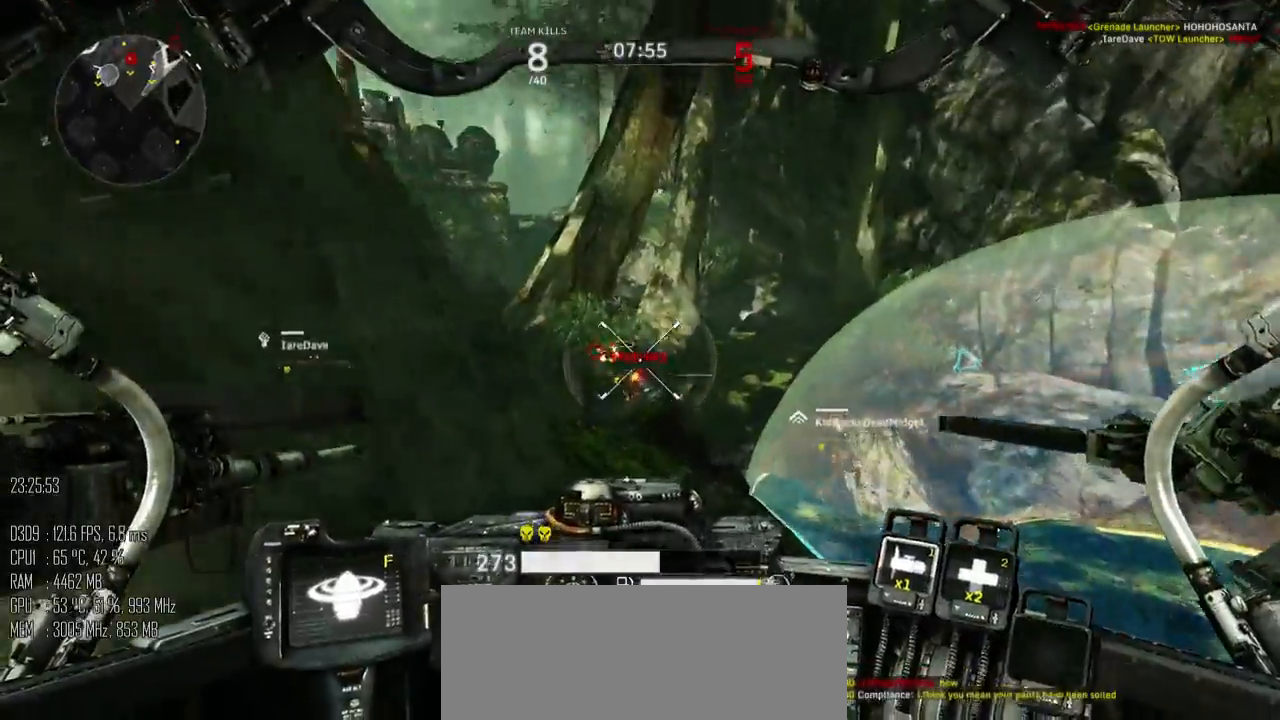
{"keys": [], "mouse": [], "mouse_move": "down", "events": [[150, "mouse_mb5", "down"], [183, "d", "up"], [250, "mouse_mb5", "up"], [450, "w", "up"]]}
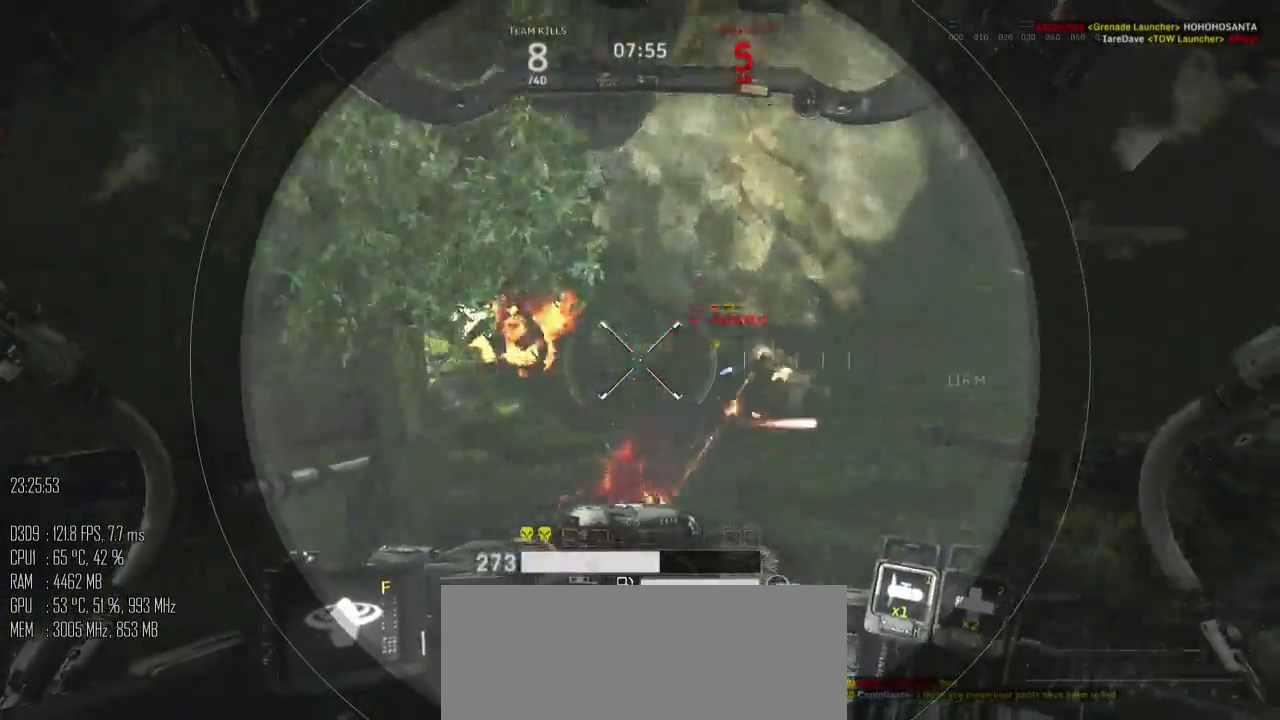
{"keys": ["a"], "mouse": [], "mouse_move": "right", "events": [[67, "mouse_left", "down"], [67, "mouse_right", "down"], [67, "s", "down"], [100, "d", "down"], [133, "mouse_right", "up"], [167, "mouse_left", "up"], [233, "s", "up"], [300, "w", "down"], [350, "d", "up"], [383, "a", "down"], [450, "w", "up"]]}
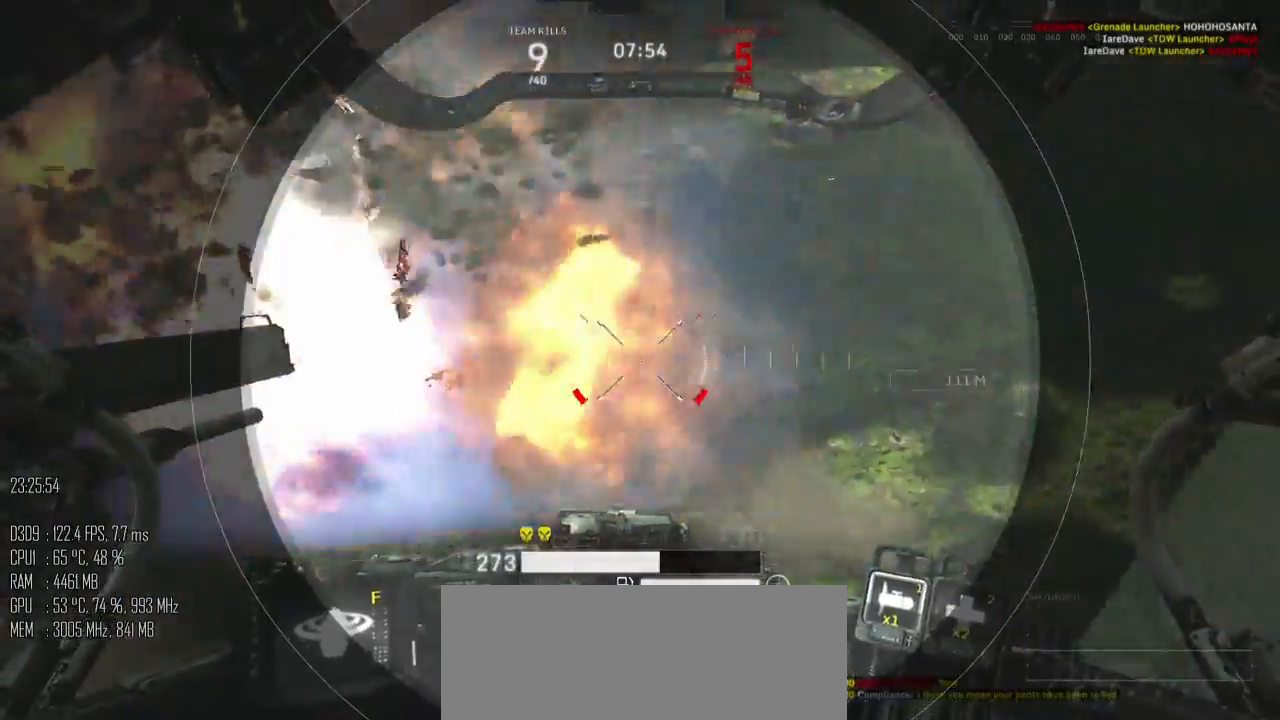
{"keys": ["a"], "mouse": [], "mouse_move": "up", "events": [[50, "a", "up"], [50, "mouse_mb5", "down"], [150, "mouse_mb5", "up"], [150, "s", "down"], [183, "d", "down"], [350, "a", "down"], [350, "d", "up"], [417, "s", "up"]]}
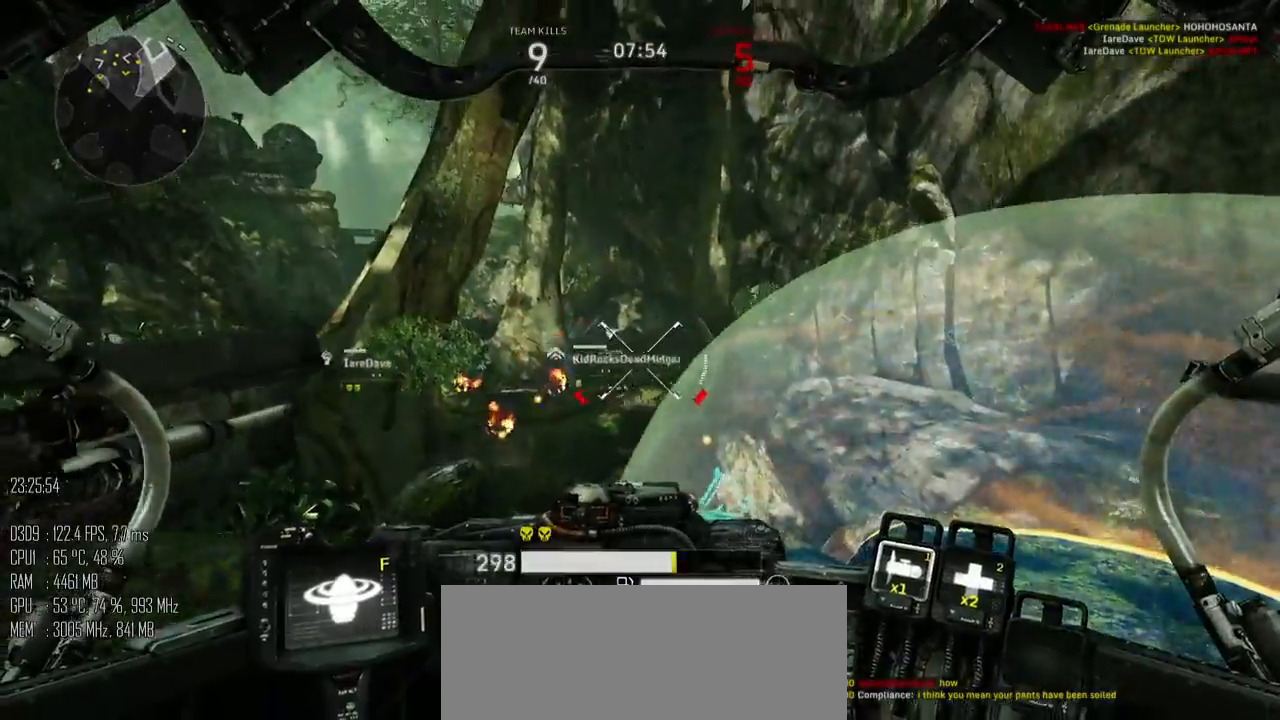
{"keys": ["d"], "mouse": [], "mouse_move": "down-left", "events": [[117, "w", "down"], [300, "a", "up"], [417, "d", "down"], [500, "w", "up"]]}
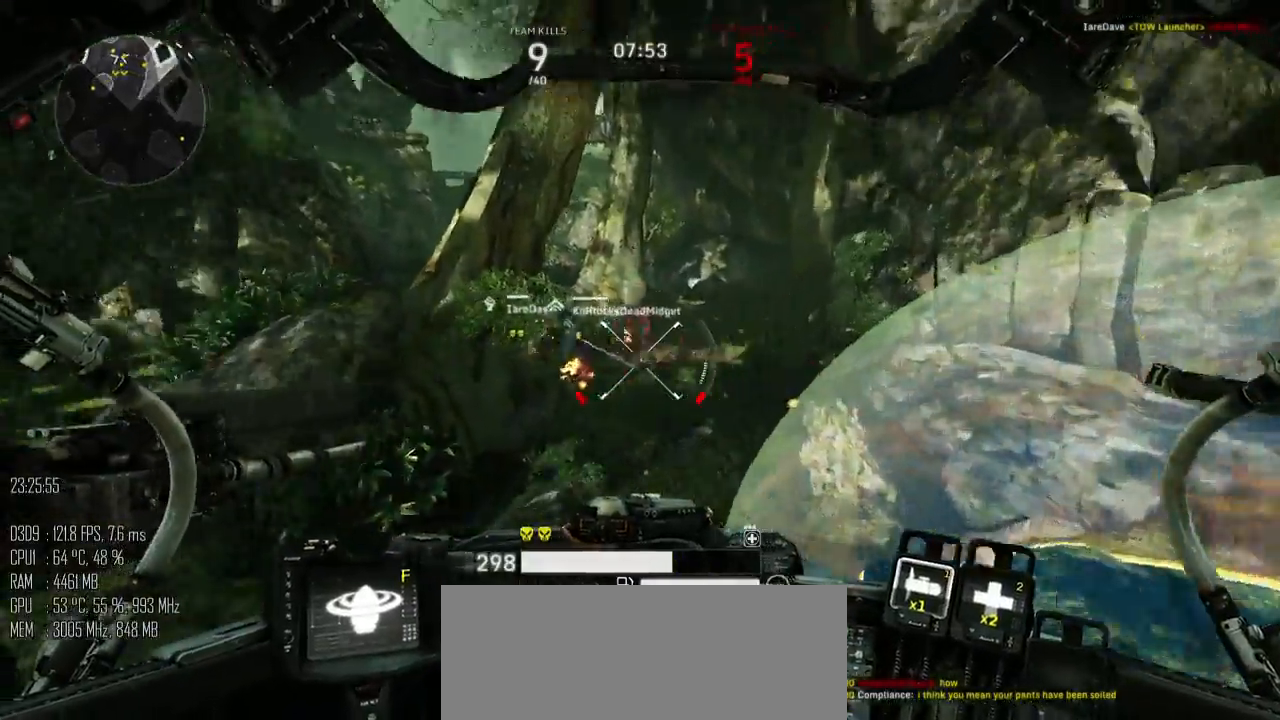
{"keys": ["d", "shift_l"], "mouse": [], "mouse_move": "up-right", "events": [[133, "s", "down"], [200, "a", "down"], [267, "a", "up"], [333, "s", "up"], [450, "shift_l", "down"]]}
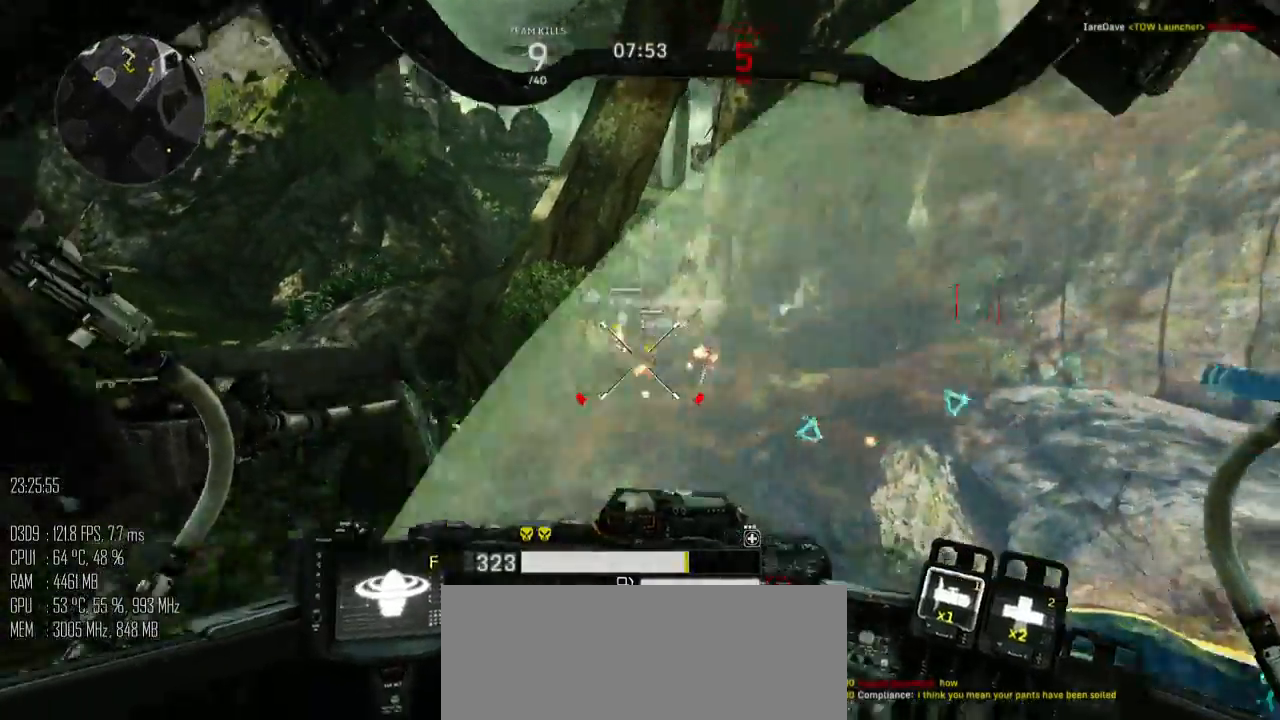
{"keys": ["d", "shift_l", "w"], "mouse": [], "mouse_move": "down", "events": [[50, "shift_l", "up"], [300, "w", "down"], [417, "shift_l", "down"]]}
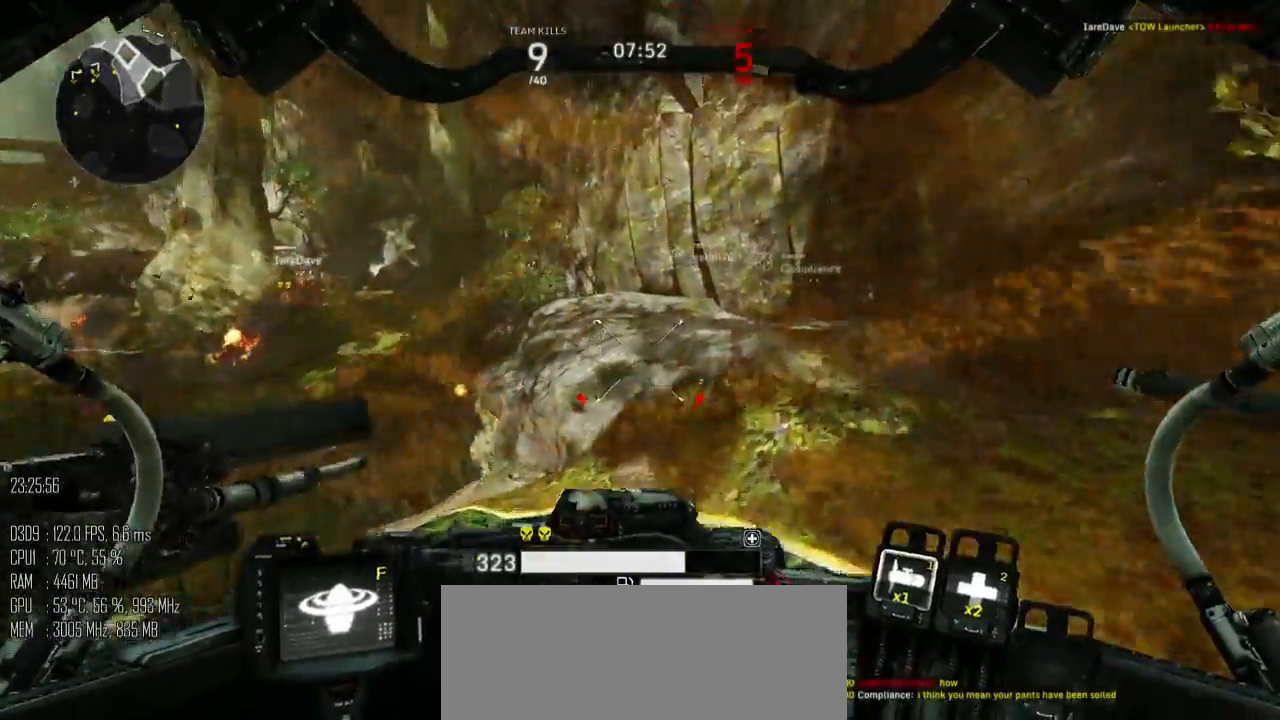
{"keys": ["w"], "mouse": [], "mouse_move": "left", "events": [[33, "space", "down"], [67, "shift_l", "up"], [133, "space", "up"], [183, "d", "up"]]}
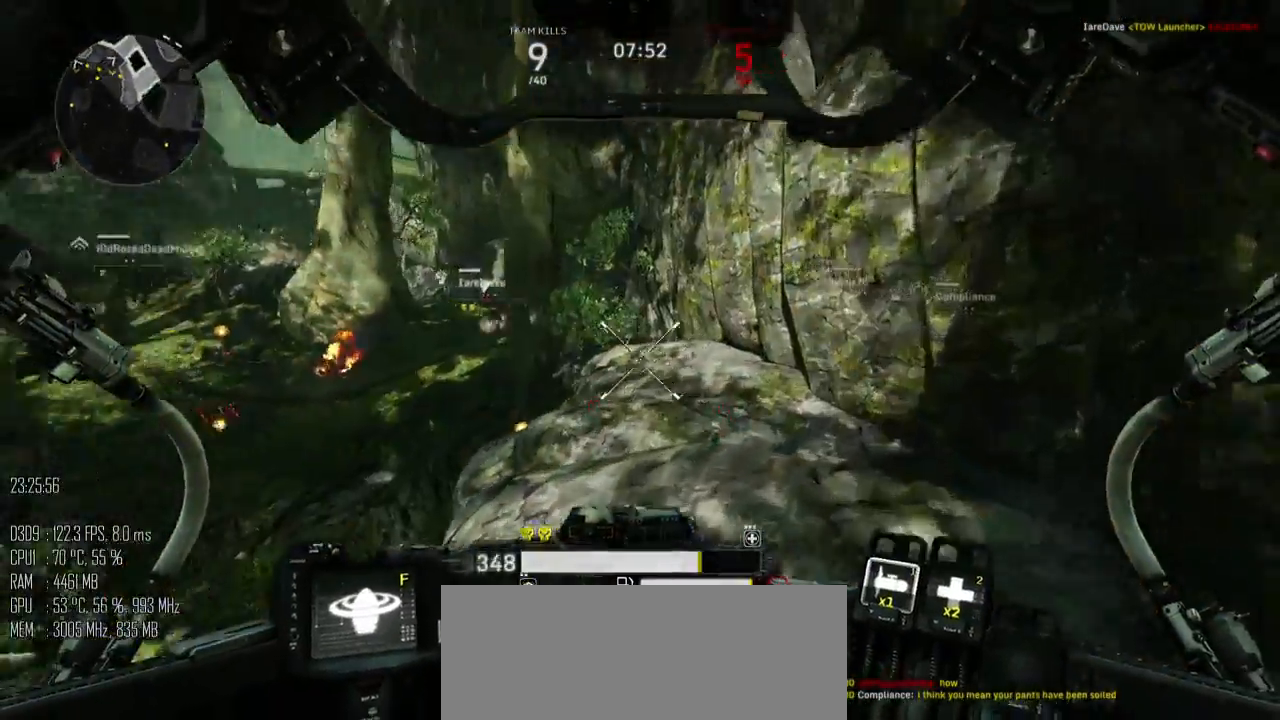
{"keys": ["w"], "mouse": [], "mouse_move": "left", "events": []}
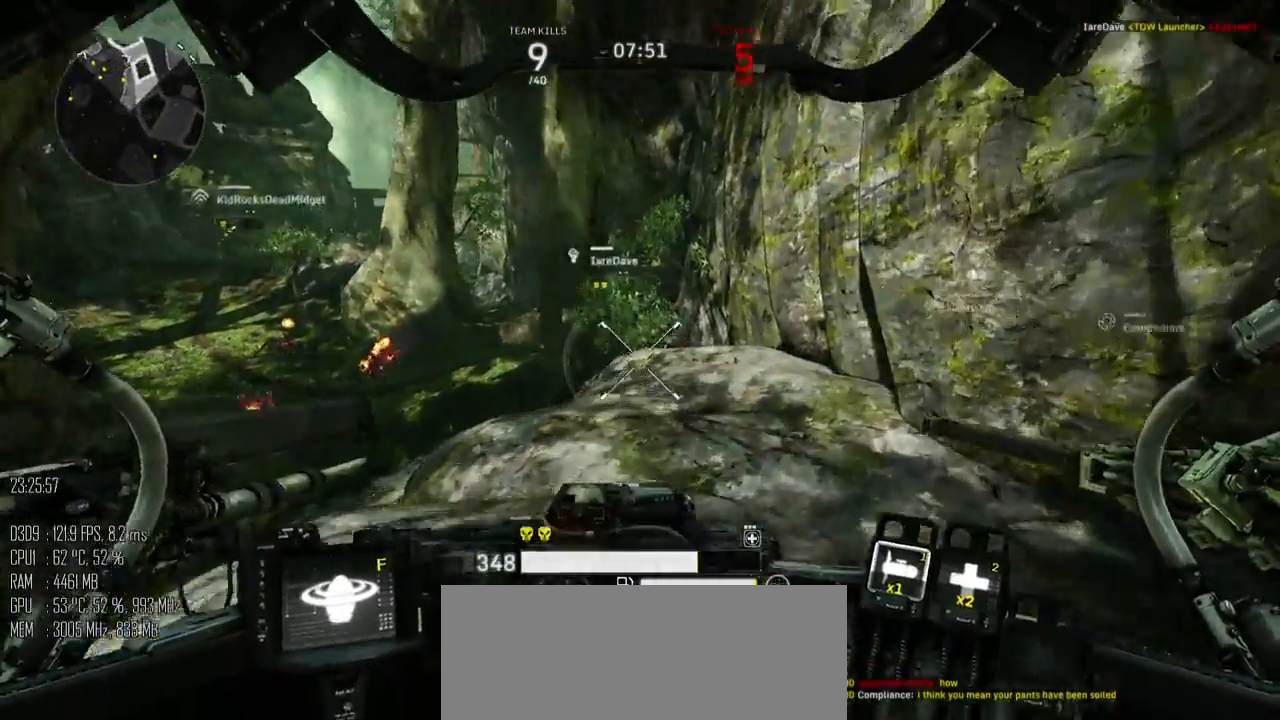
{"keys": ["d", "w"], "mouse": [], "mouse_move": "left", "events": [[267, "d", "down"]]}
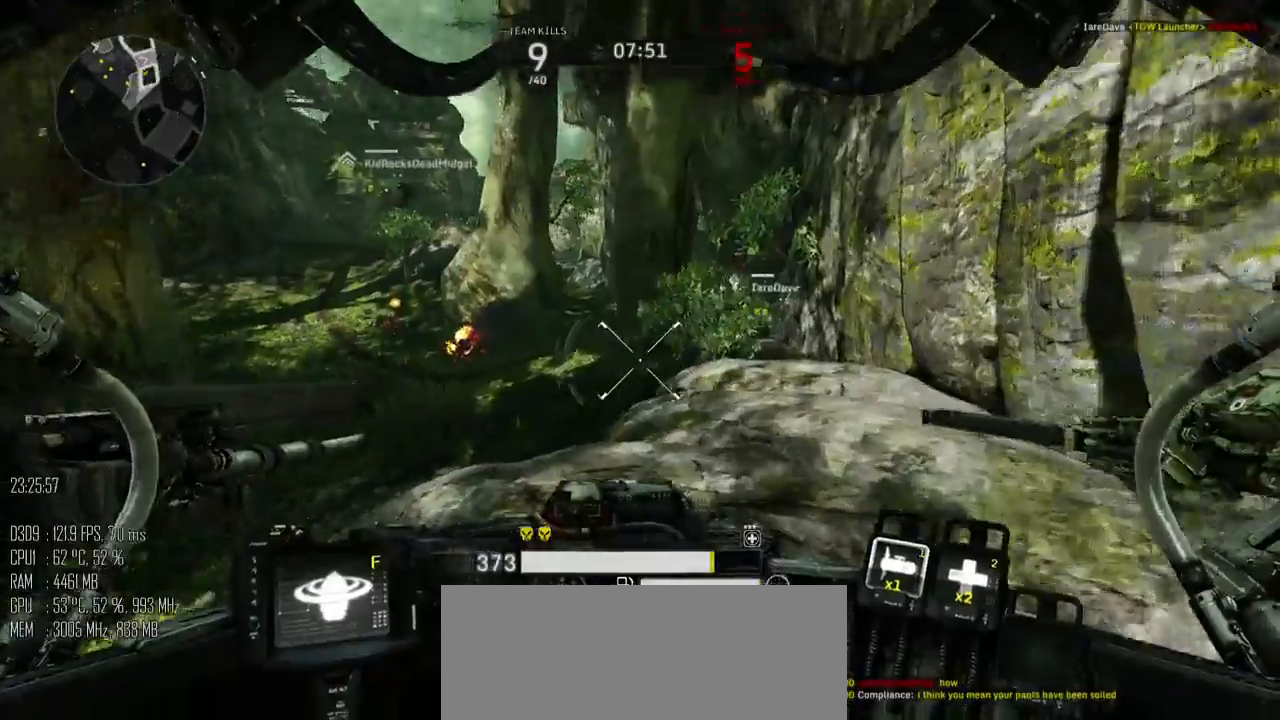
{"keys": ["w"], "mouse": [], "mouse_move": "up-right", "events": [[300, "d", "up"]]}
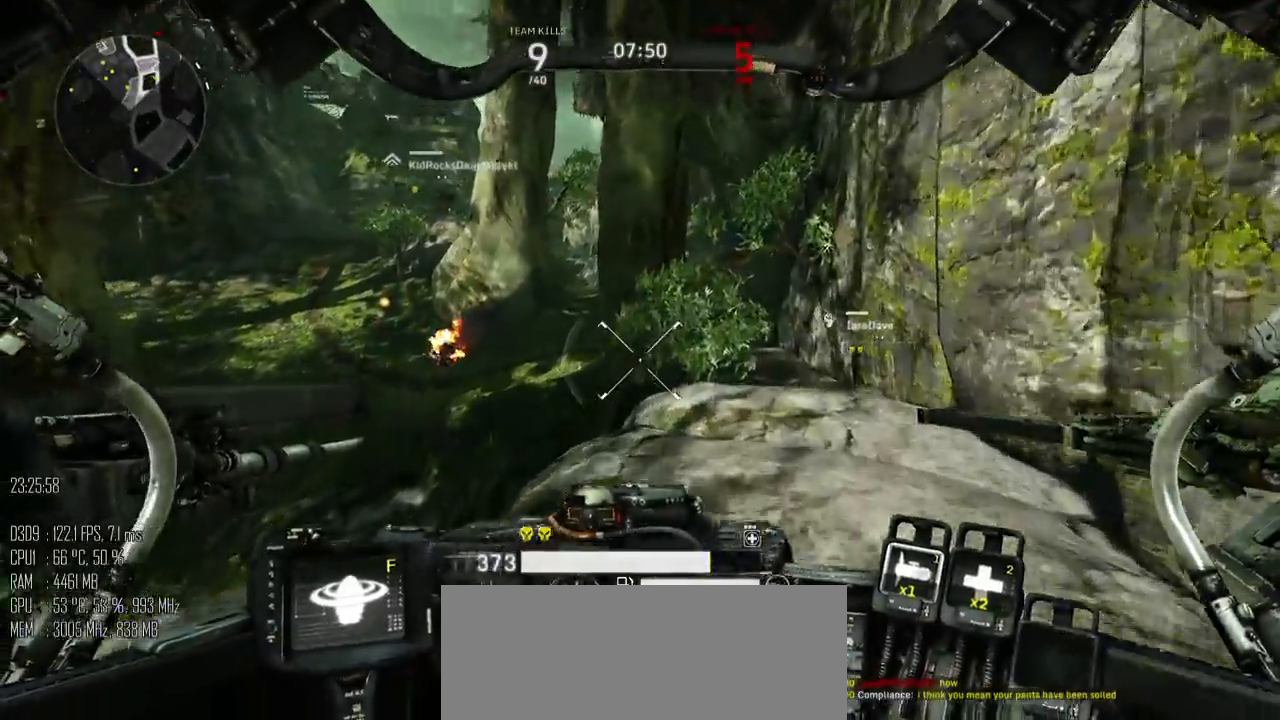
{"keys": ["w"], "mouse": [], "mouse_move": "right", "events": [[117, "d", "down"], [317, "d", "up"]]}
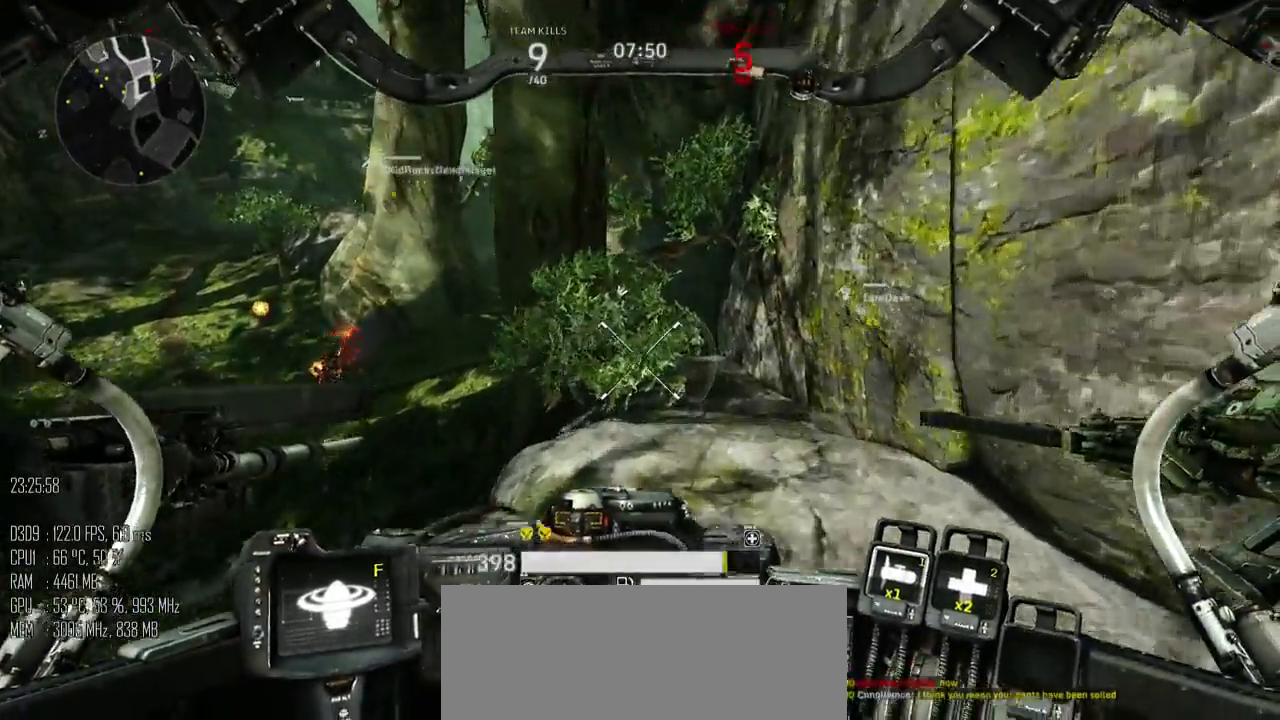
{"keys": ["w"], "mouse": [], "events": []}
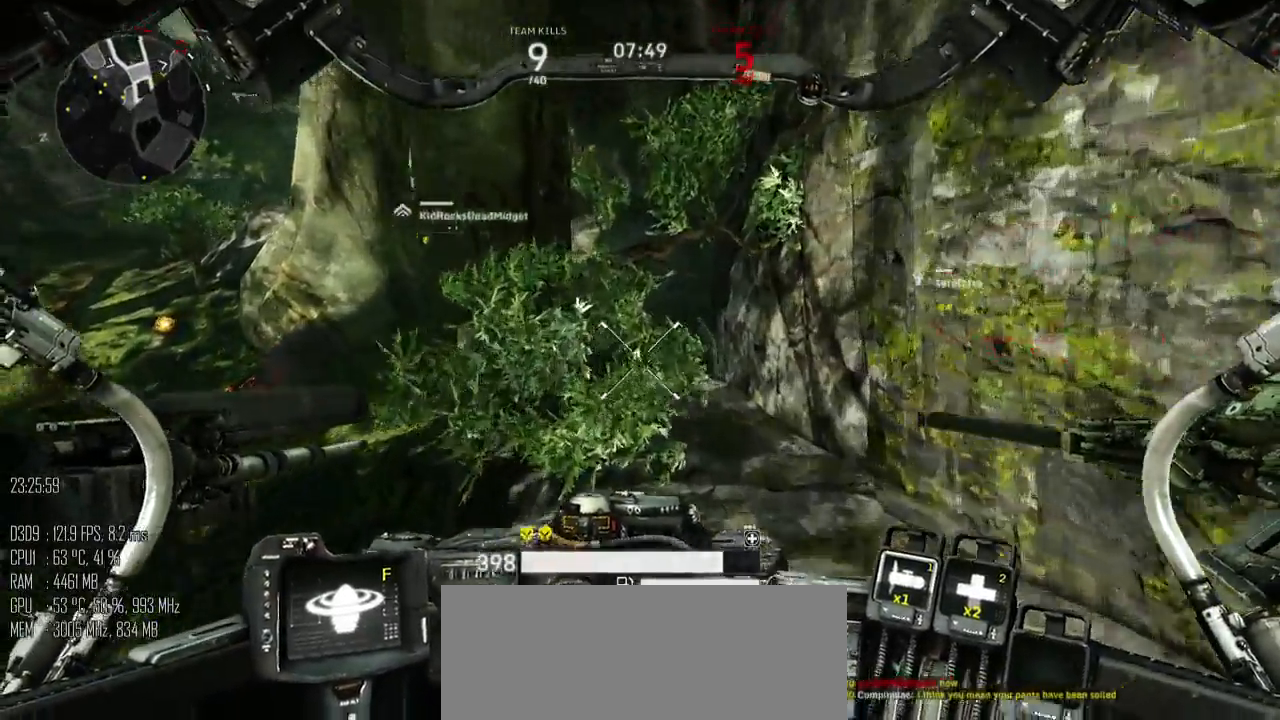
{"keys": ["w"], "mouse": [], "mouse_move": "up-right", "events": [[100, "d", "down"], [283, "d", "up"]]}
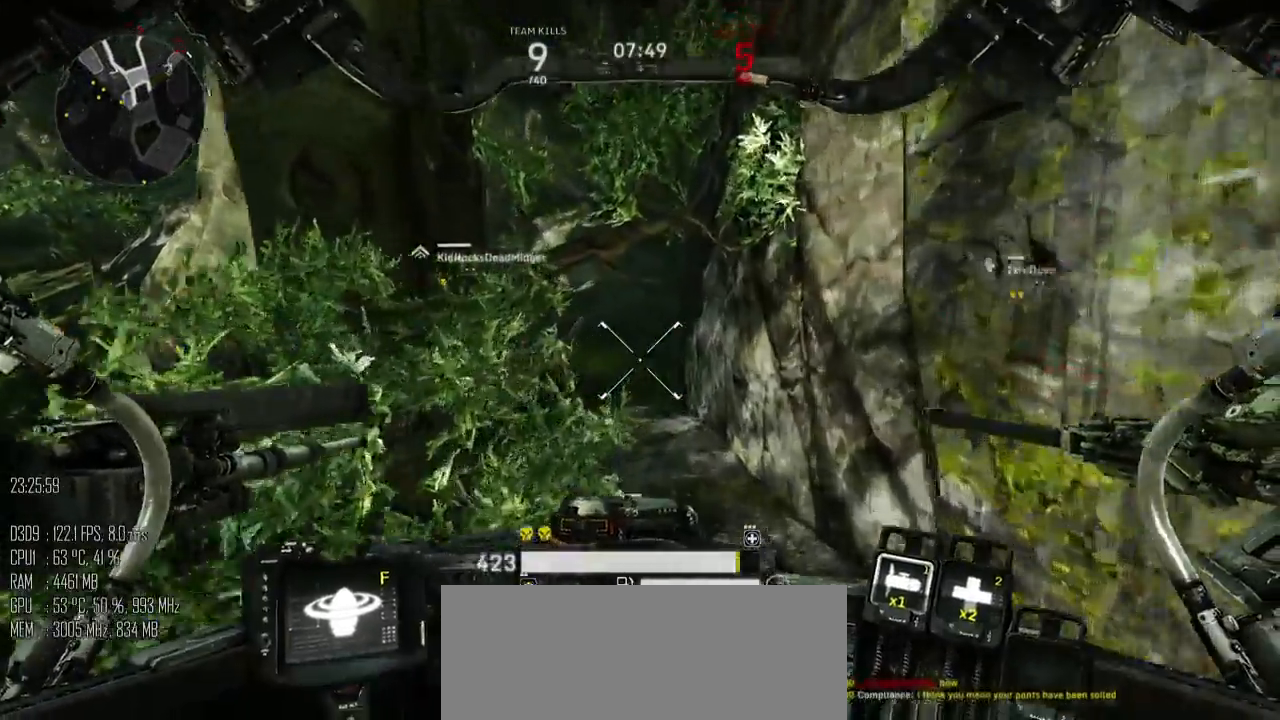
{"keys": ["w"], "mouse": [], "mouse_move": "left", "events": []}
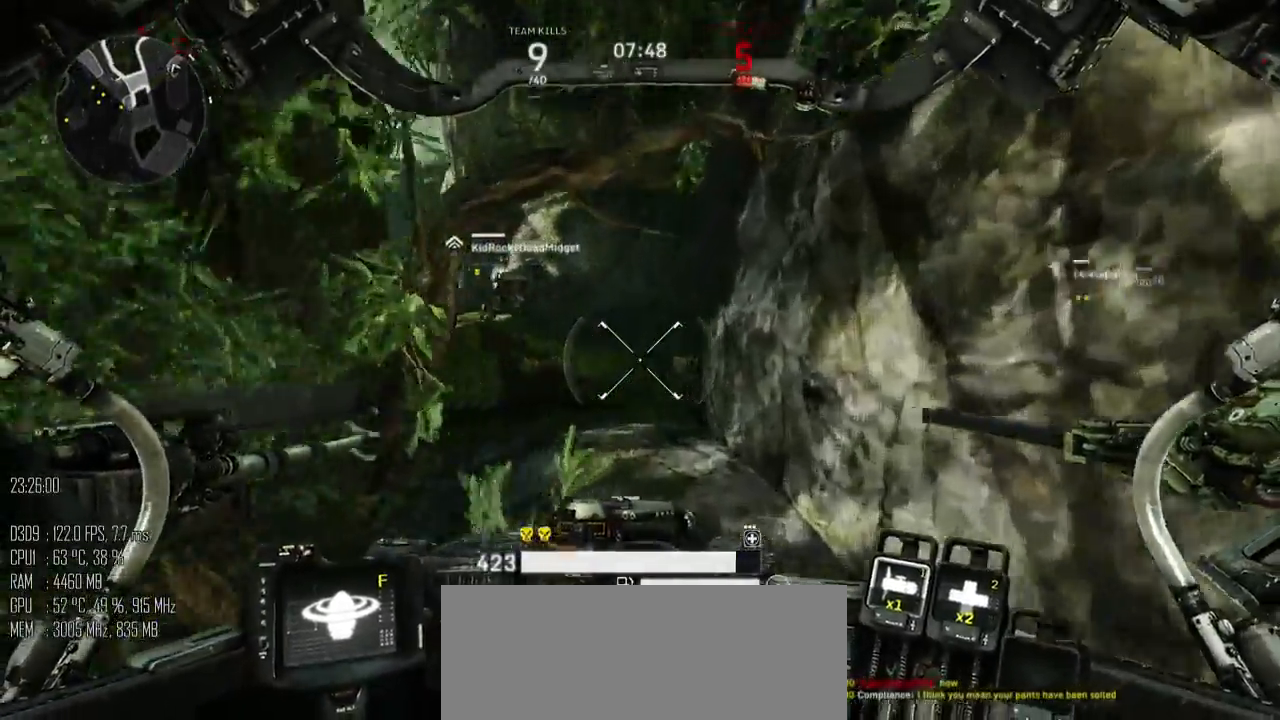
{"keys": ["w"], "mouse": [], "mouse_move": "up-left", "events": []}
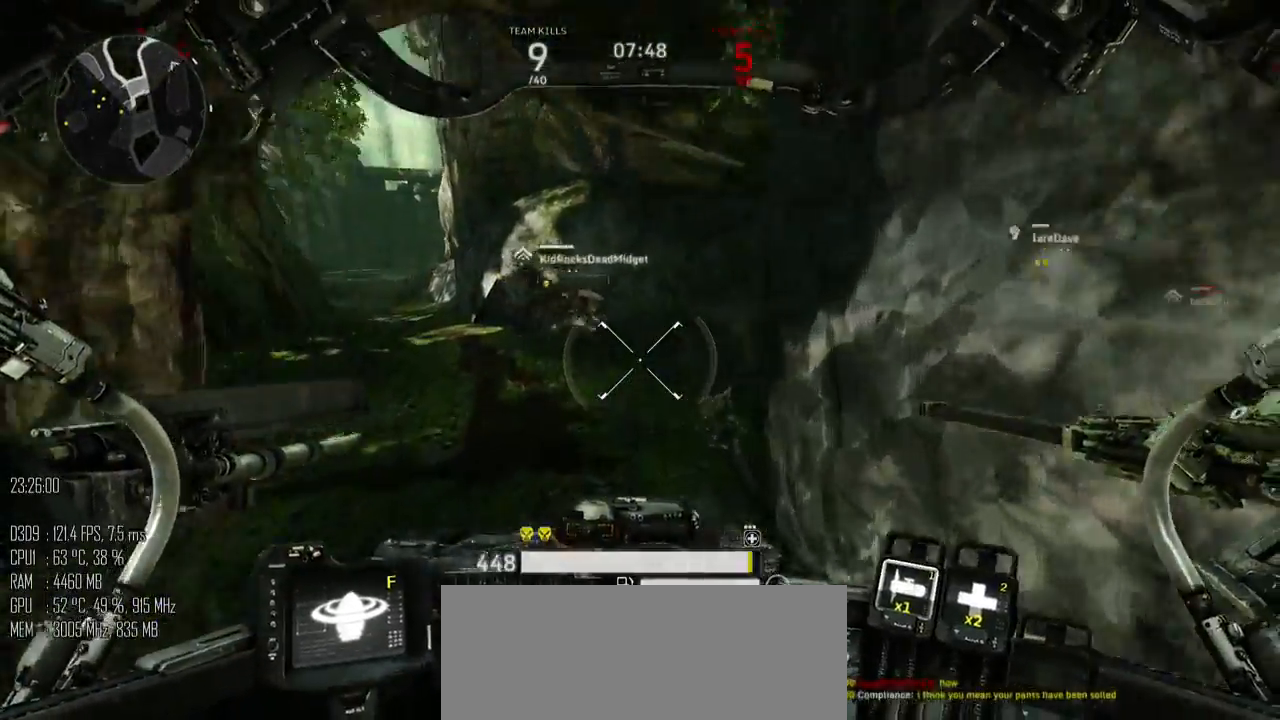
{"keys": ["a", "w"], "mouse": [], "mouse_move": "right", "events": [[283, "a", "down"]]}
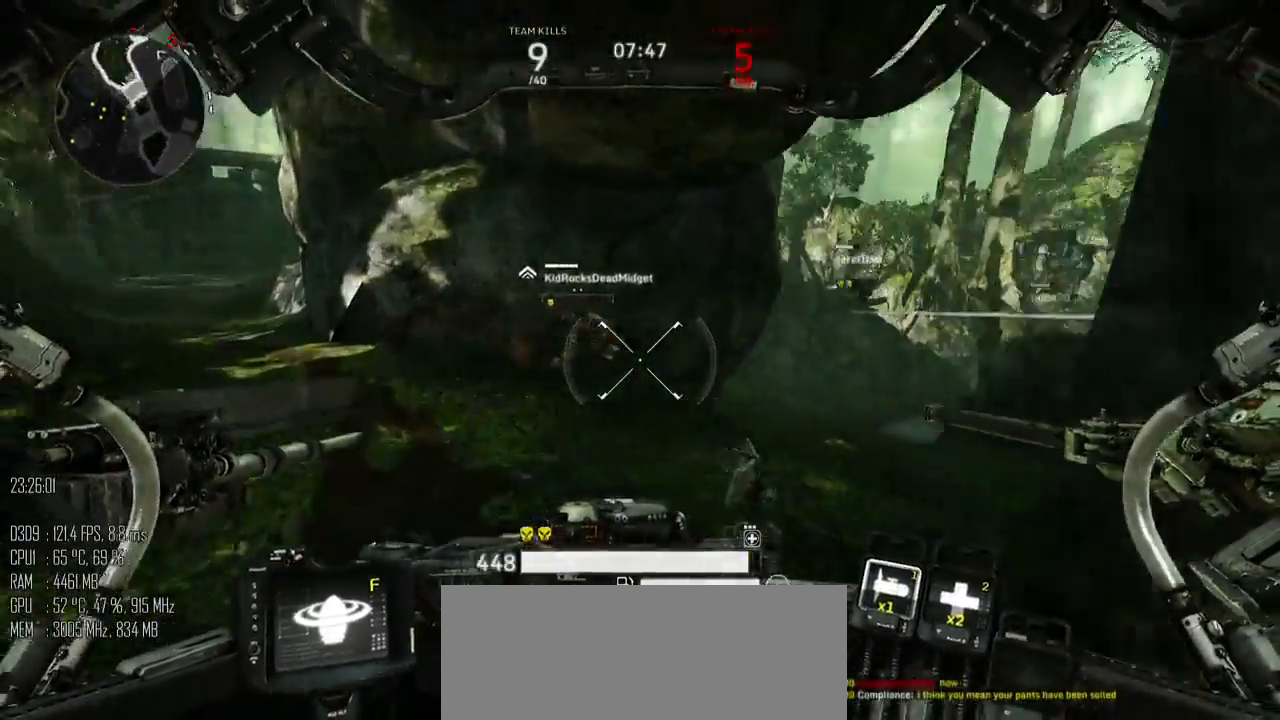
{"keys": ["w"], "mouse": [], "mouse_move": "right", "events": [[450, "a", "up"]]}
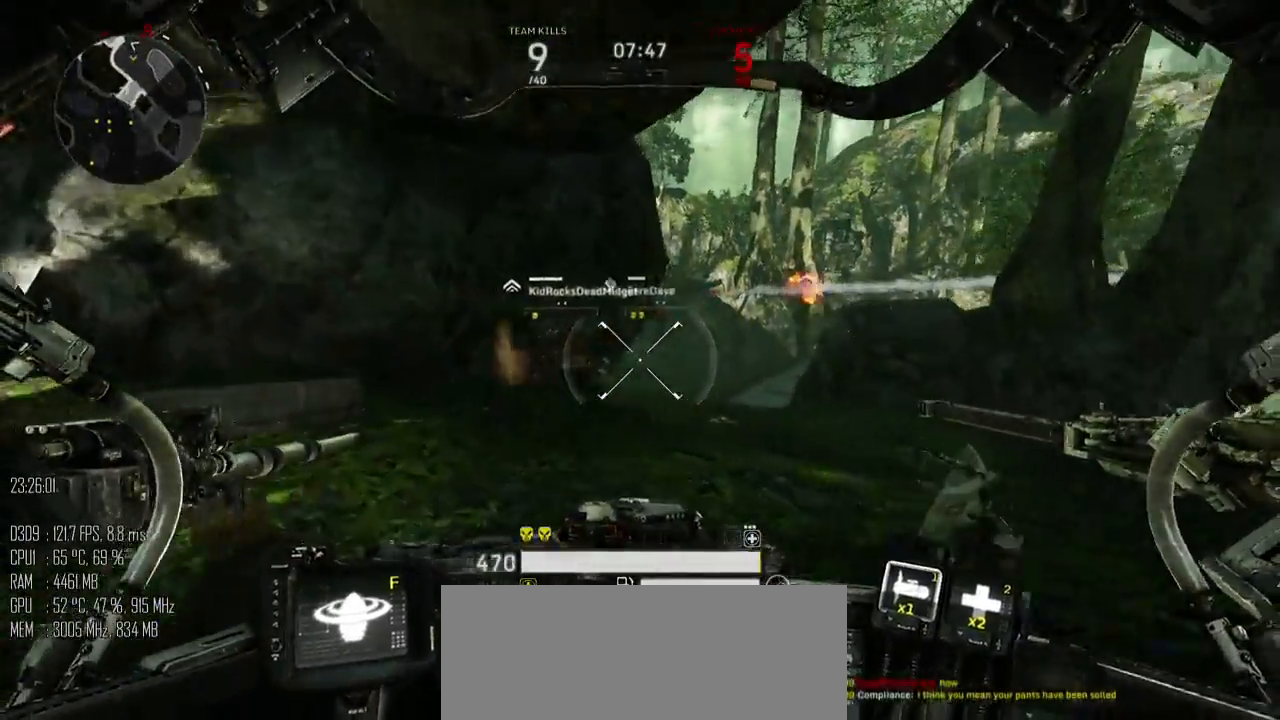
{"keys": ["d", "w"], "mouse": [], "mouse_move": "left", "events": [[200, "d", "down"]]}
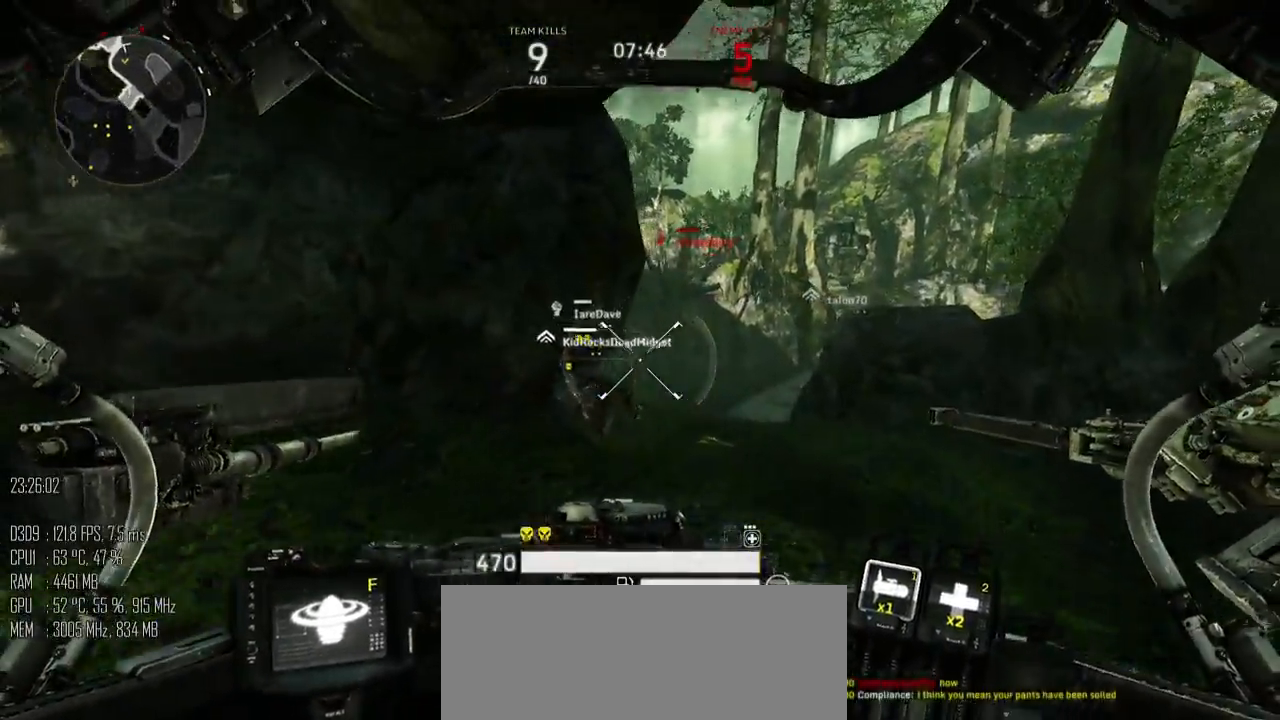
{"keys": ["a", "w"], "mouse": ["mb5"], "mouse_move": "up", "events": [[400, "d", "up"], [450, "a", "down"], [450, "mouse_mb5", "down"]]}
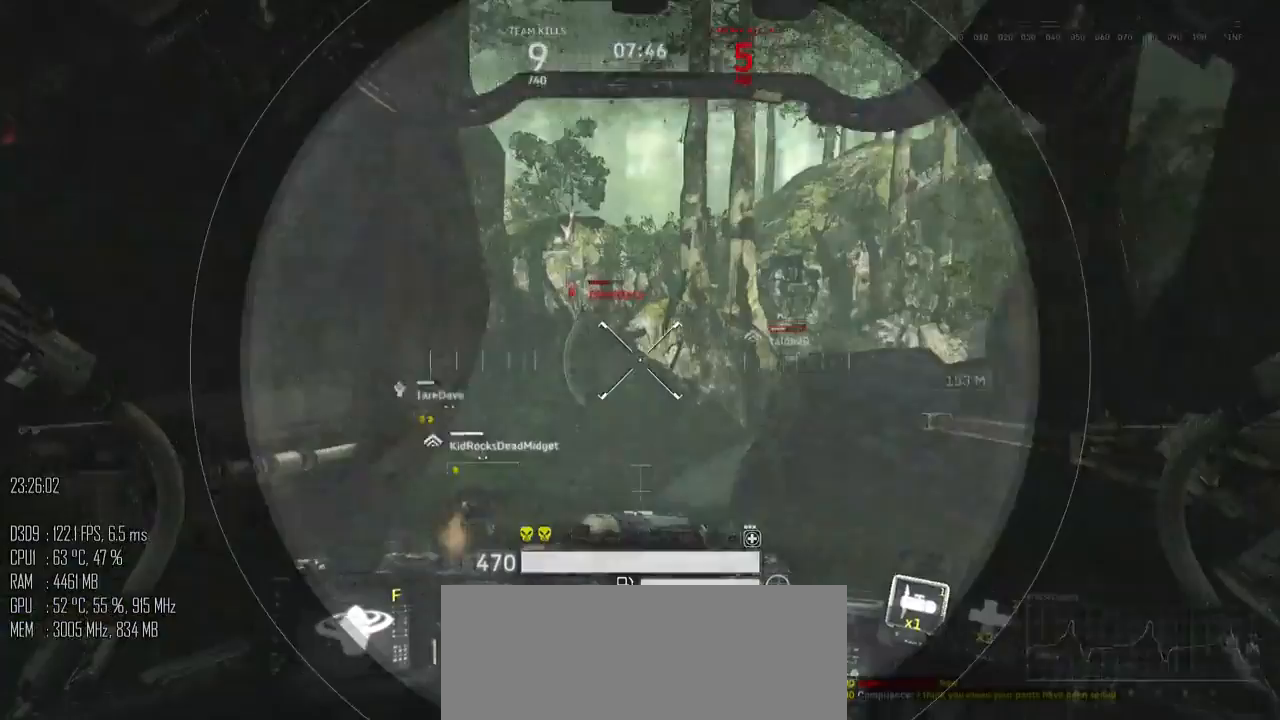
{"keys": [], "mouse": [], "mouse_move": "up-left", "events": [[33, "mouse_mb5", "up"], [133, "a", "up"], [350, "w", "up"]]}
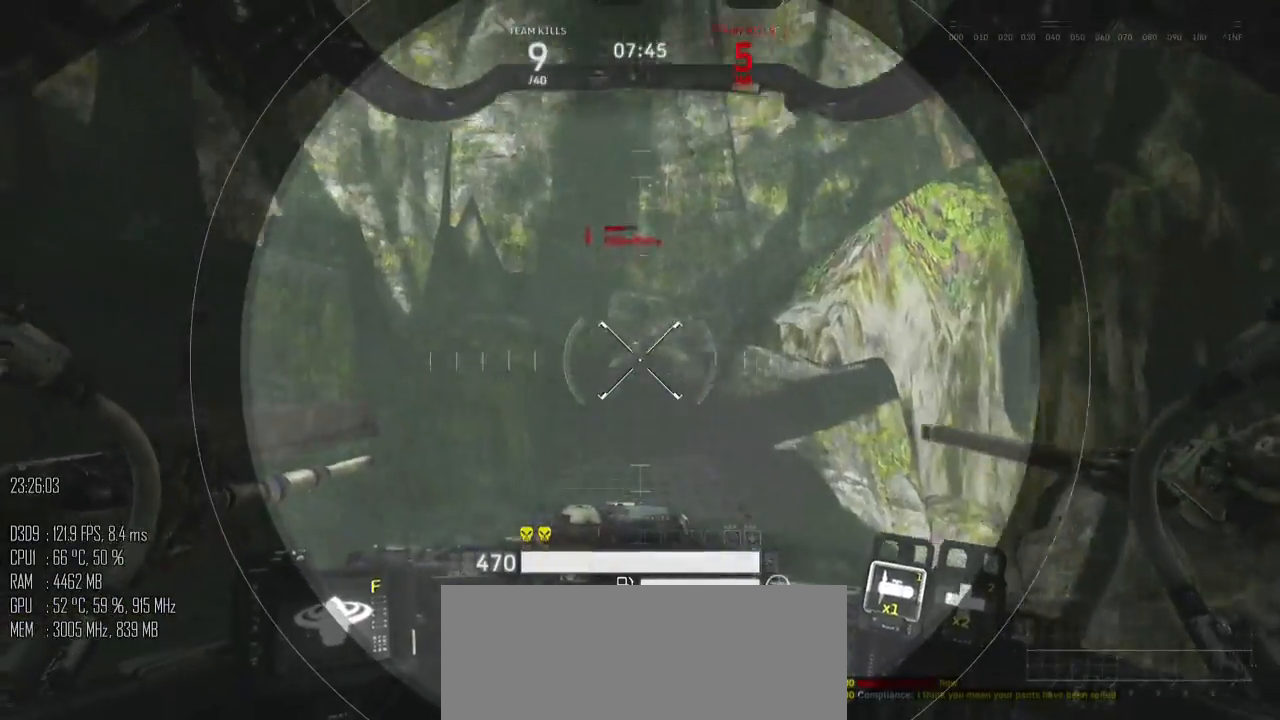
{"keys": ["a", "s"], "mouse": [], "mouse_move": "up-right", "events": [[350, "mouse_left", "down"], [433, "a", "down"], [433, "mouse_left", "up"], [433, "s", "down"]]}
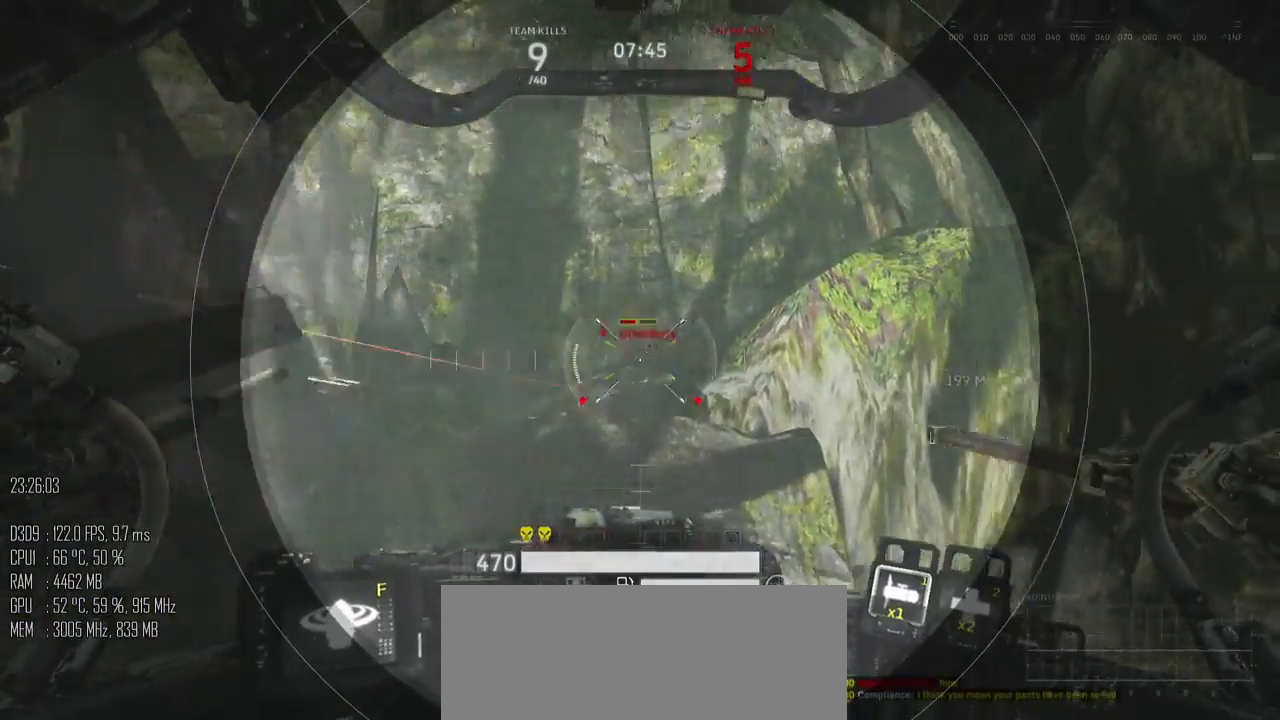
{"keys": [], "mouse": [], "mouse_move": "up-left", "events": [[433, "mouse_right", "down"], [467, "a", "up"], [467, "s", "up"], [483, "mouse_right", "up"]]}